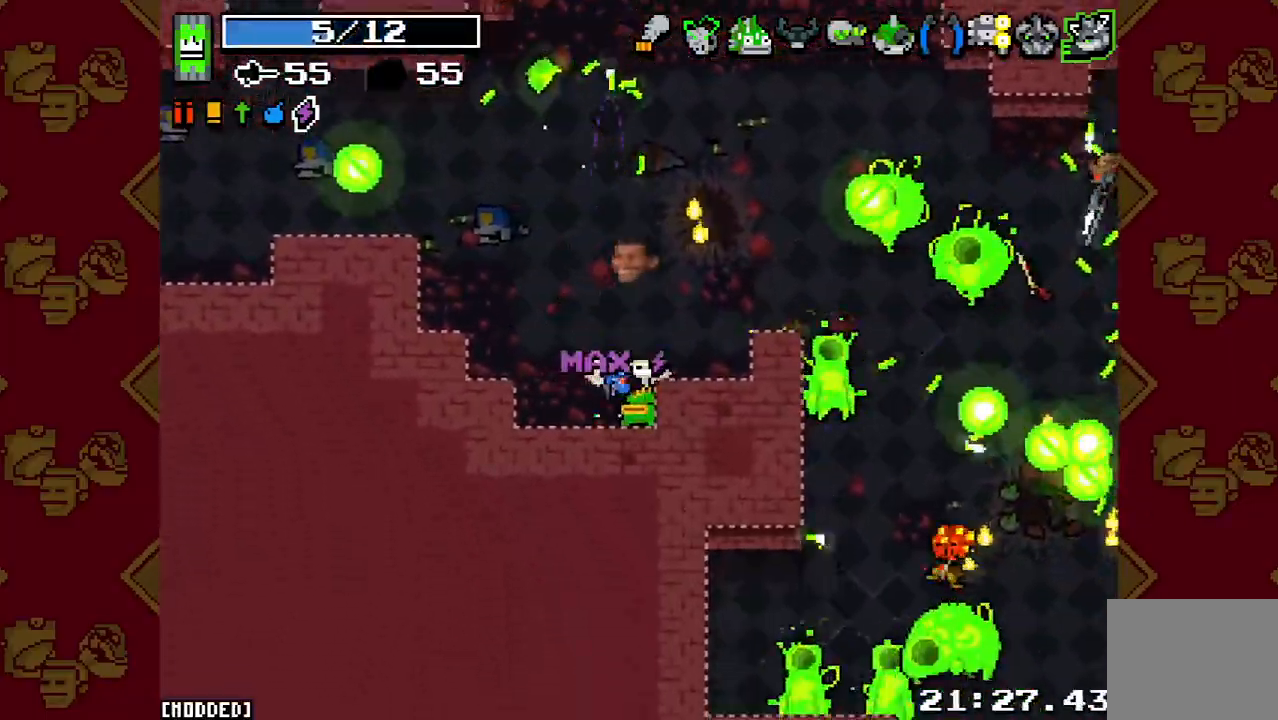
Gameplay with a controller (PlayStation layout); each line is a JSON object with the inputs held at the frame after it. "events" lists button and stick changes between this image and that frame as [ms after this image, input, new state], when the widget could be followed in between. Not read: L3 R3.
{"buttons": ["R2"], "left_stick": "up-left", "right_stick": "right", "events": [[33, "left_stick", "up-right"], [100, "R2", "down"], [167, "left_stick", "up"], [233, "R2", "up"], [300, "R2", "down"], [333, "left_stick", "up-left"], [433, "R2", "up"], [500, "R2", "down"]]}
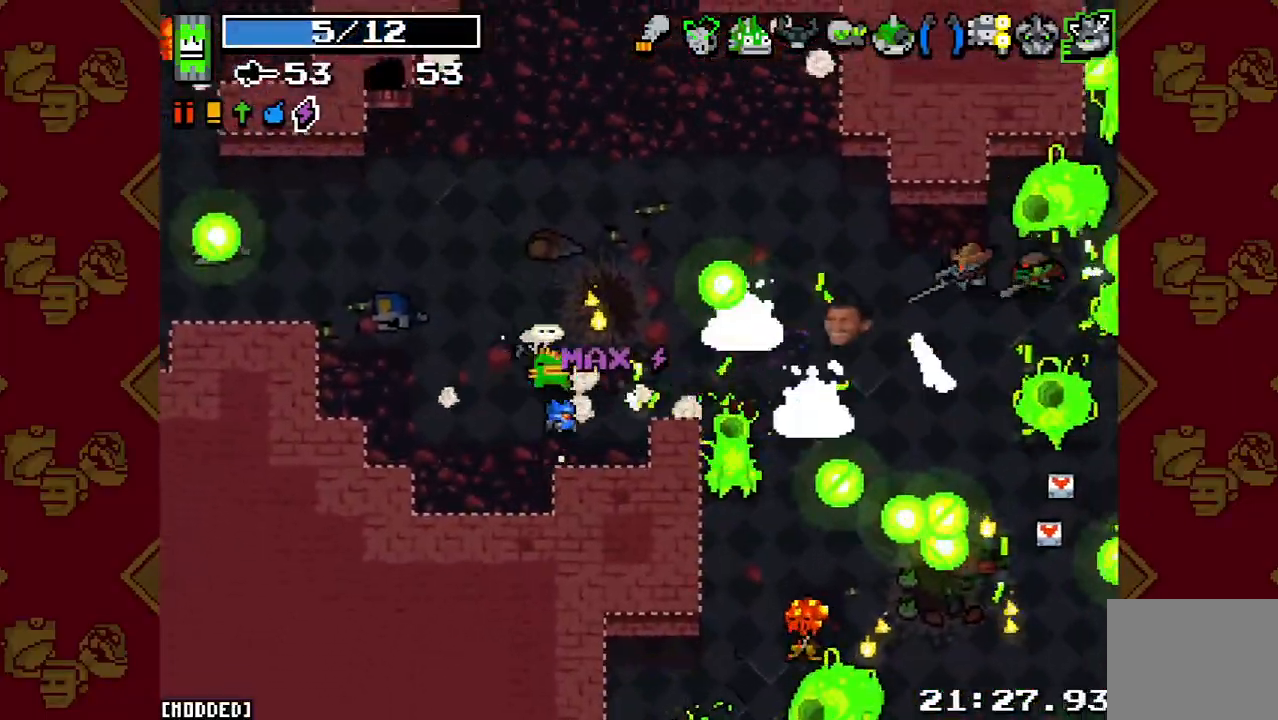
{"buttons": [], "left_stick": "up", "right_stick": "down-right", "events": [[33, "left_stick", "up-right"], [100, "R2", "up"], [200, "R2", "down"], [233, "left_stick", "up-left"], [300, "R2", "up"], [300, "right_stick", "down-right"], [367, "R2", "down"], [433, "left_stick", "up"], [500, "R2", "up"]]}
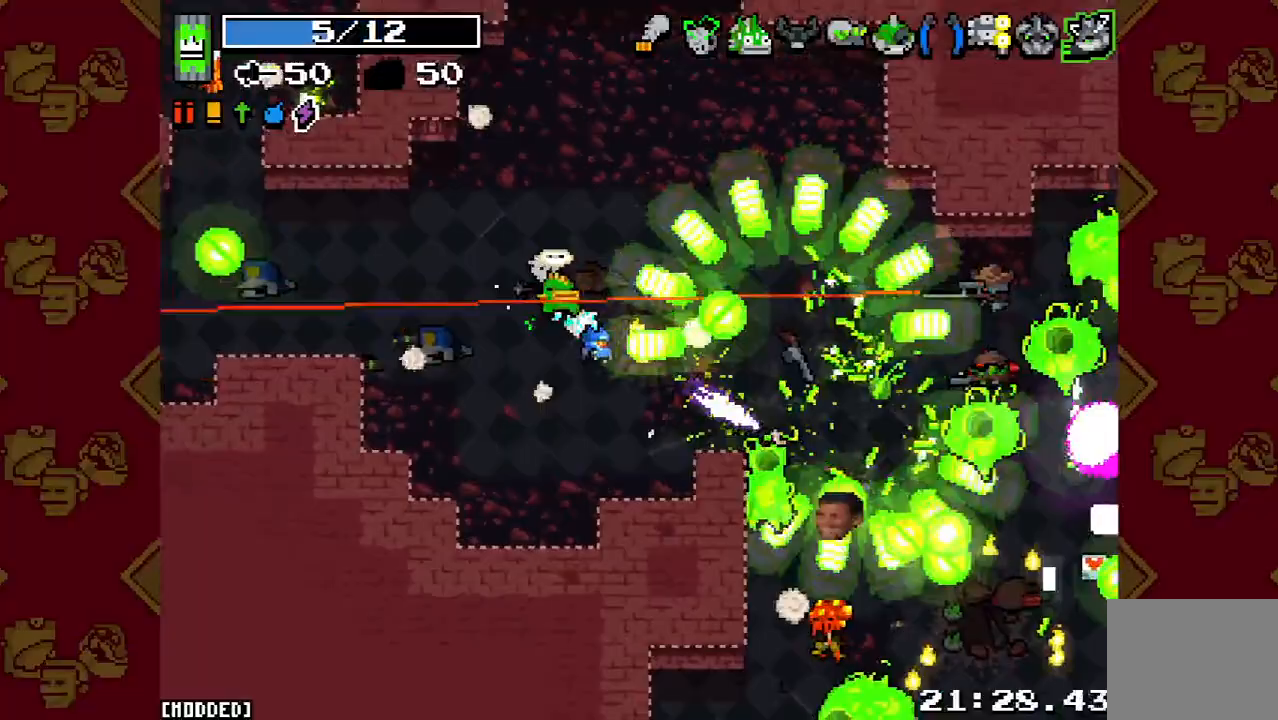
{"buttons": [], "left_stick": "up-left", "right_stick": "down-right", "events": [[67, "R2", "down"], [133, "left_stick", "up-left"], [167, "L1", "down"], [167, "R2", "up"], [233, "L1", "up"], [300, "R2", "down"], [333, "L1", "down"], [400, "R2", "up"], [433, "L1", "up"]]}
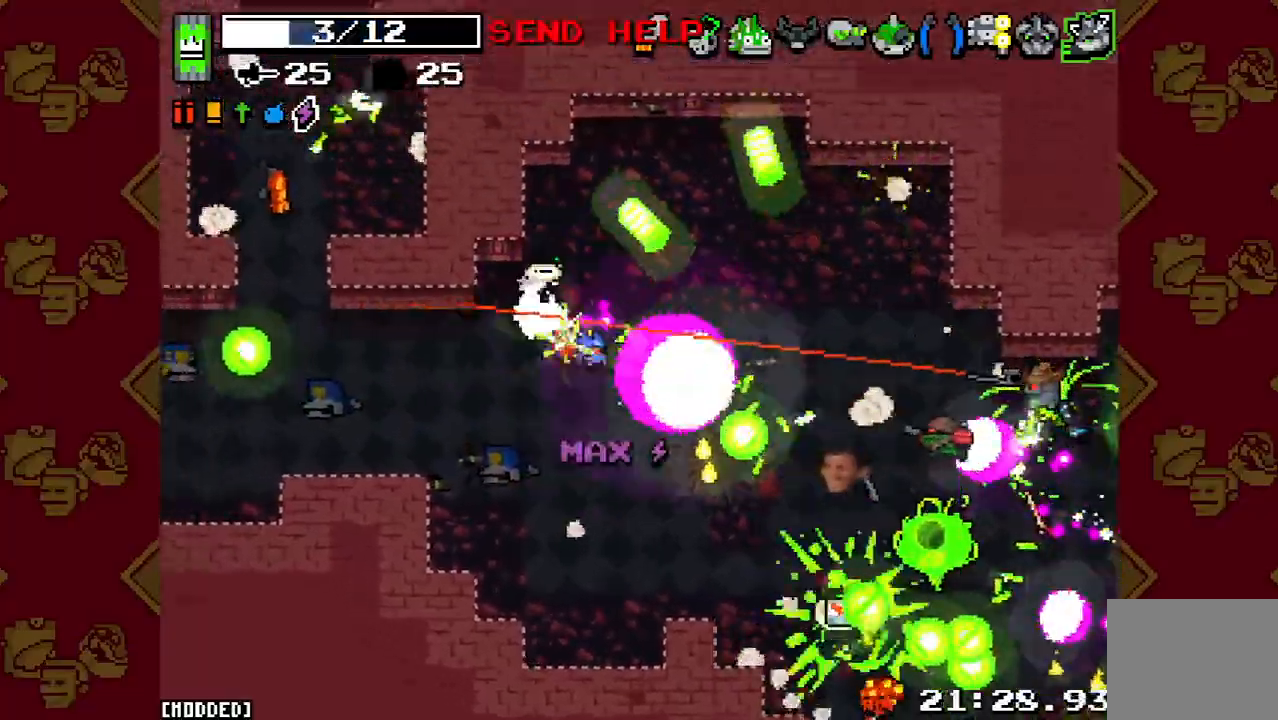
{"buttons": [], "left_stick": "up-right", "right_stick": "down-right", "events": [[33, "R2", "down"], [67, "left_stick", "up-right"], [167, "R2", "up"], [167, "left_stick", "right"], [333, "R2", "down"], [367, "left_stick", "up-right"], [467, "R2", "up"]]}
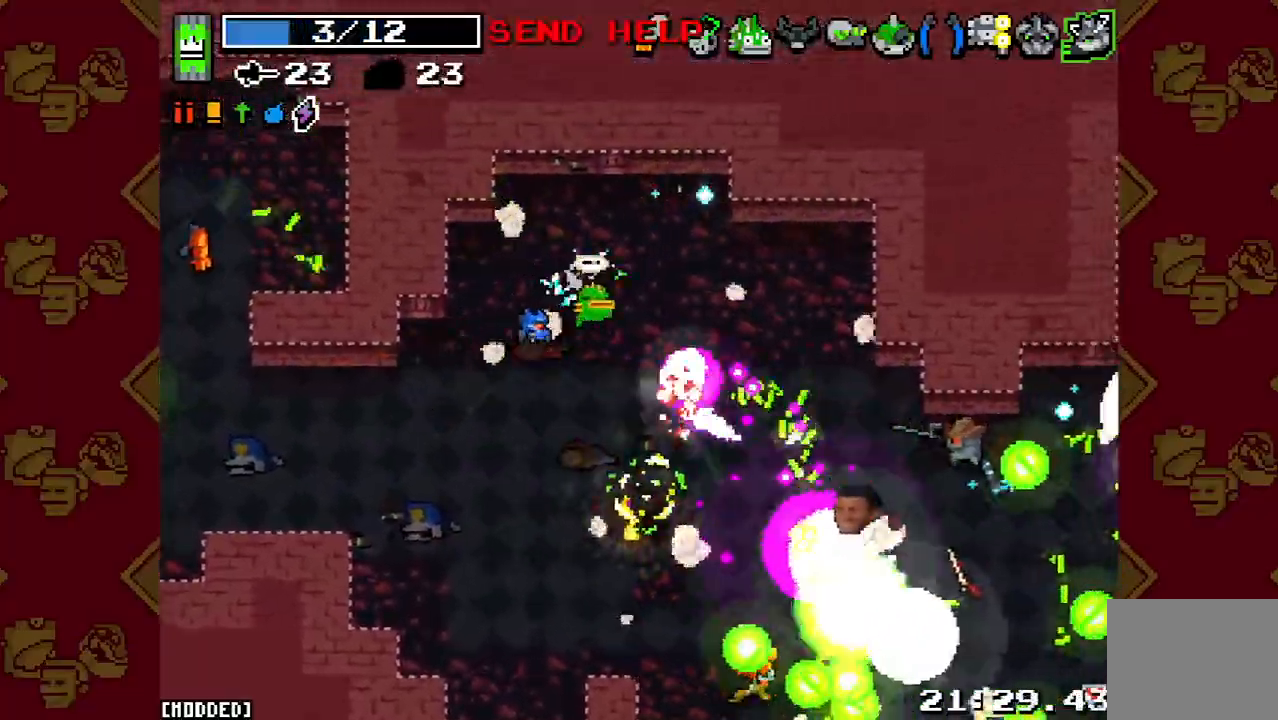
{"buttons": [], "left_stick": "down-left", "right_stick": "down-right", "events": [[67, "R2", "down"], [200, "R2", "up"], [300, "left_stick", "down-right"], [367, "R2", "down"], [467, "R2", "up"], [467, "left_stick", "down-left"]]}
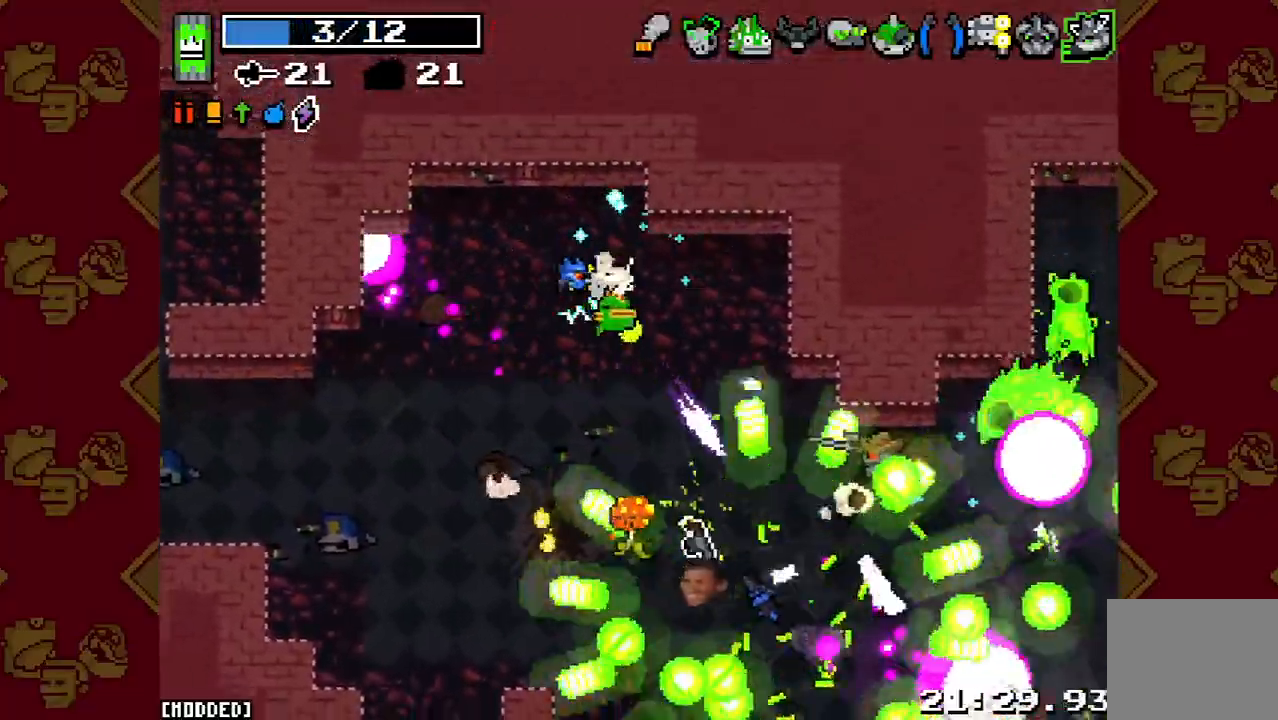
{"buttons": ["R2"], "left_stick": "up-left", "right_stick": "down-right", "events": [[67, "R2", "down"], [67, "left_stick", "up-left"], [167, "R2", "up"], [267, "R2", "down"], [367, "R2", "up"], [367, "left_stick", "left"], [500, "R2", "down"], [500, "left_stick", "up-left"]]}
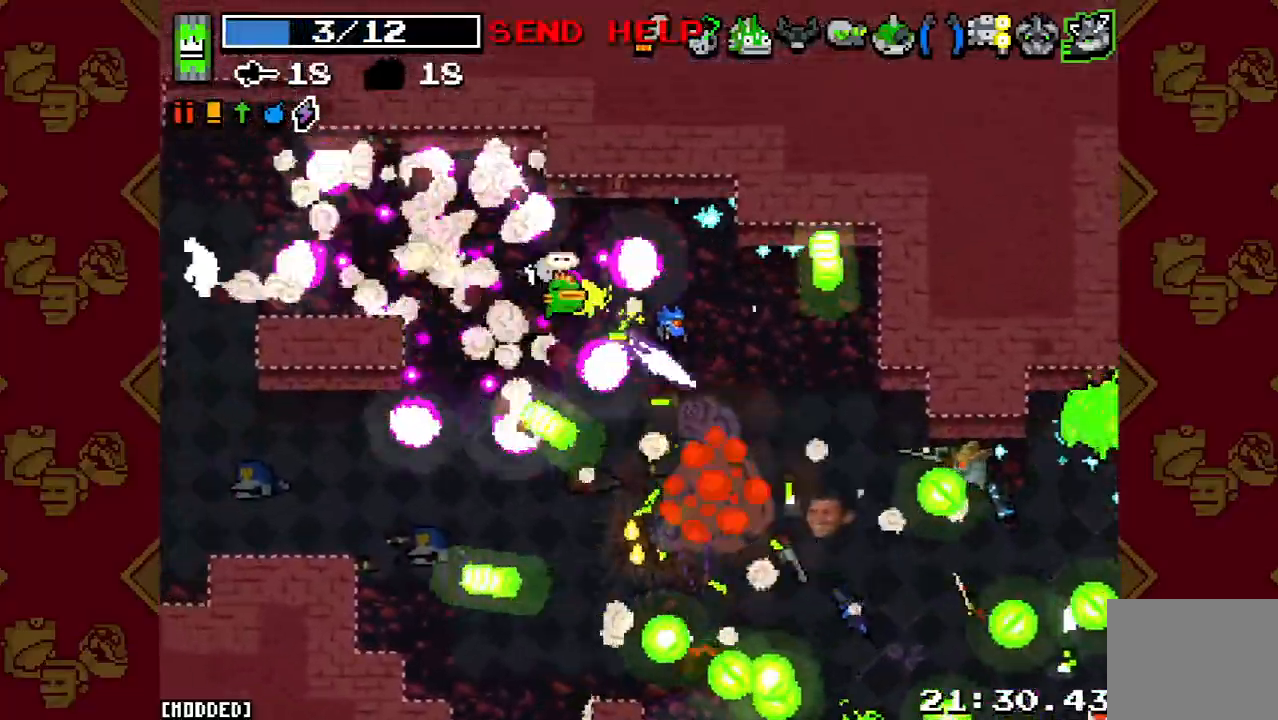
{"buttons": [], "left_stick": "left", "right_stick": "right", "events": [[67, "left_stick", "up"], [133, "R2", "up"], [233, "left_stick", "up-right"], [267, "right_stick", "right"], [400, "left_stick", "center"], [467, "left_stick", "left"]]}
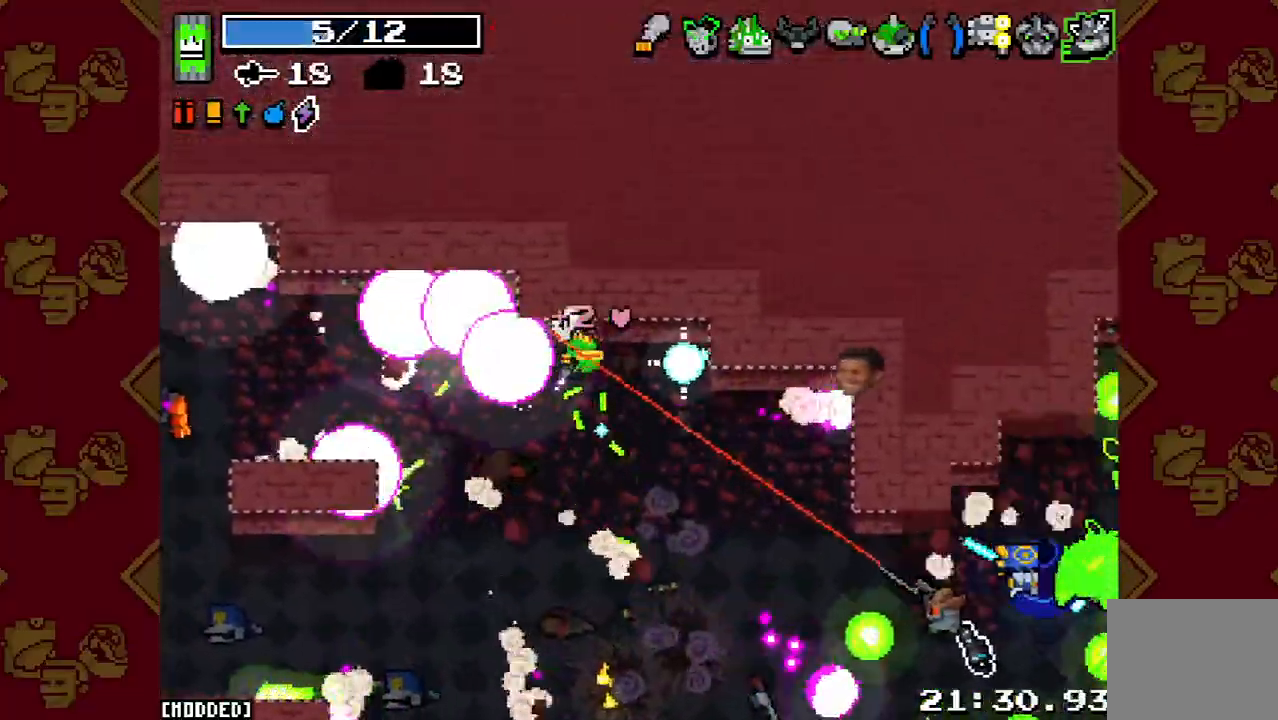
{"buttons": ["R2"], "left_stick": "left", "right_stick": "right", "events": [[33, "R2", "down"], [167, "R2", "up"], [200, "R2", "down"], [300, "R2", "up"], [400, "R2", "down"]]}
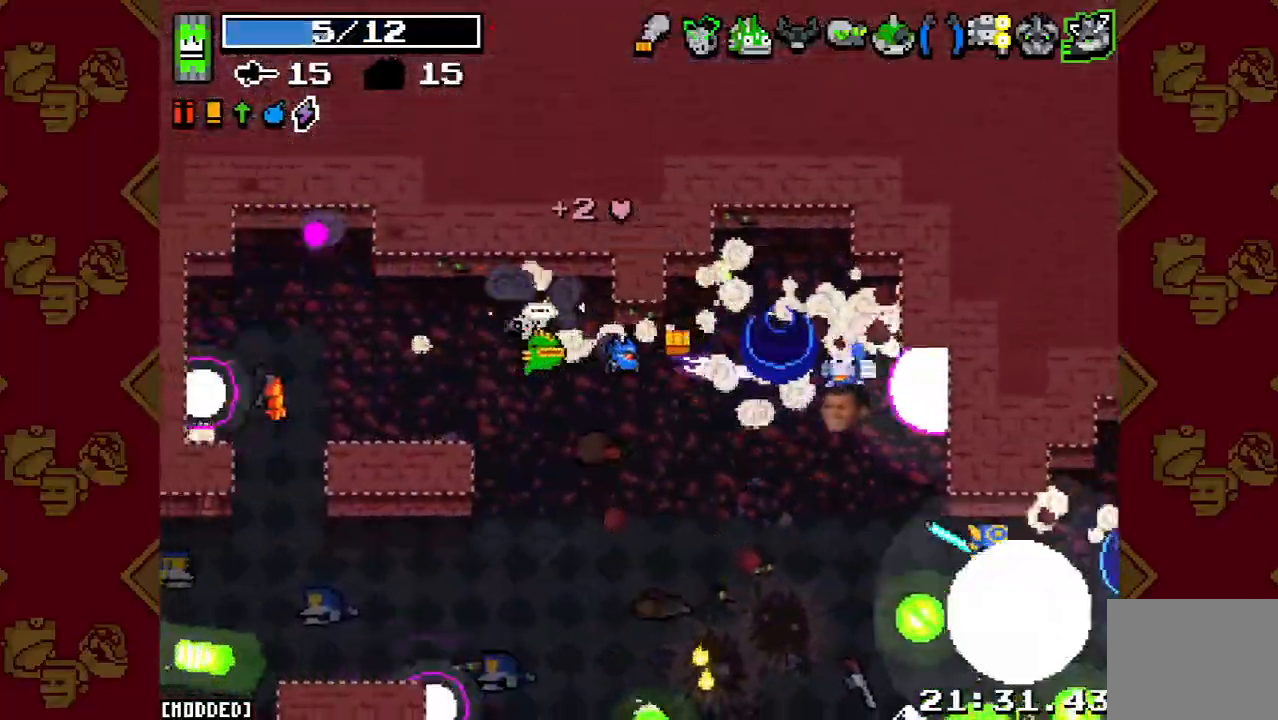
{"buttons": [], "left_stick": "down-right", "right_stick": "right", "events": [[33, "R2", "up"], [100, "left_stick", "down-left"], [167, "L1", "down"], [267, "L1", "up"], [267, "R2", "down"], [333, "L1", "down"], [367, "R2", "up"], [367, "left_stick", "down-right"], [467, "L1", "up"]]}
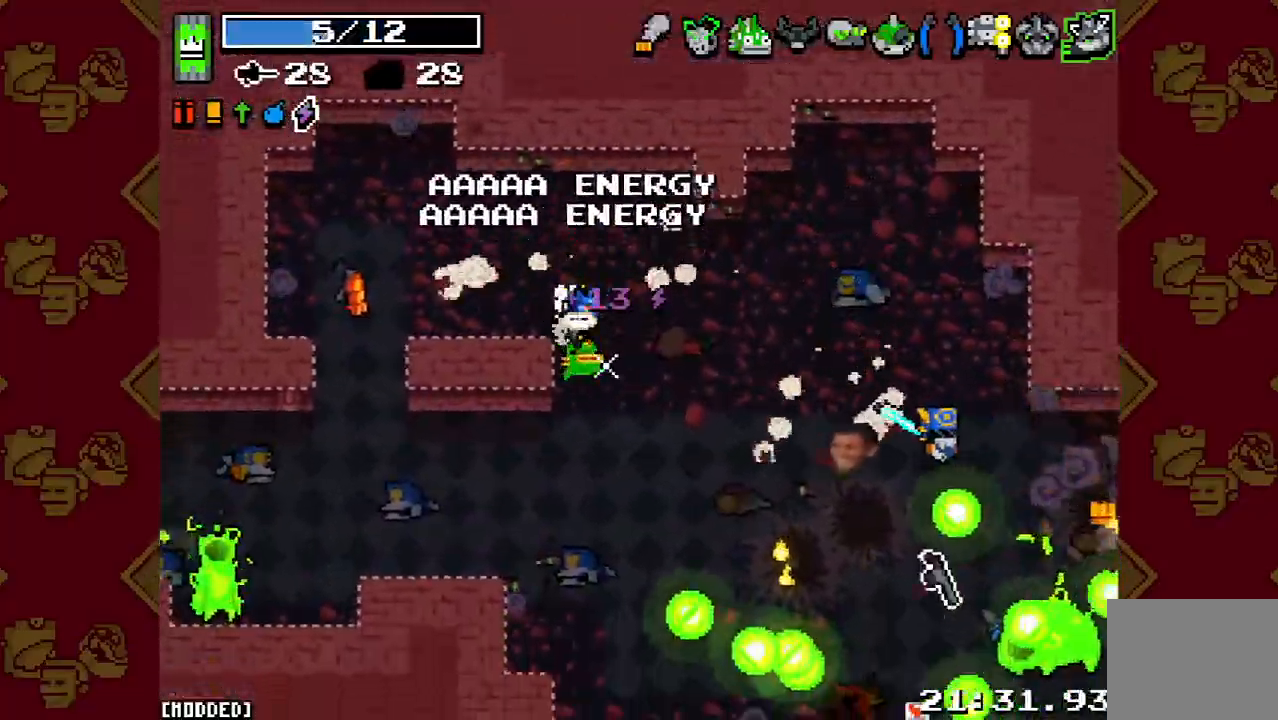
{"buttons": [], "left_stick": "left", "right_stick": "right", "events": [[100, "R2", "down"], [233, "R2", "up"], [333, "R2", "down"], [400, "left_stick", "left"], [467, "R2", "up"]]}
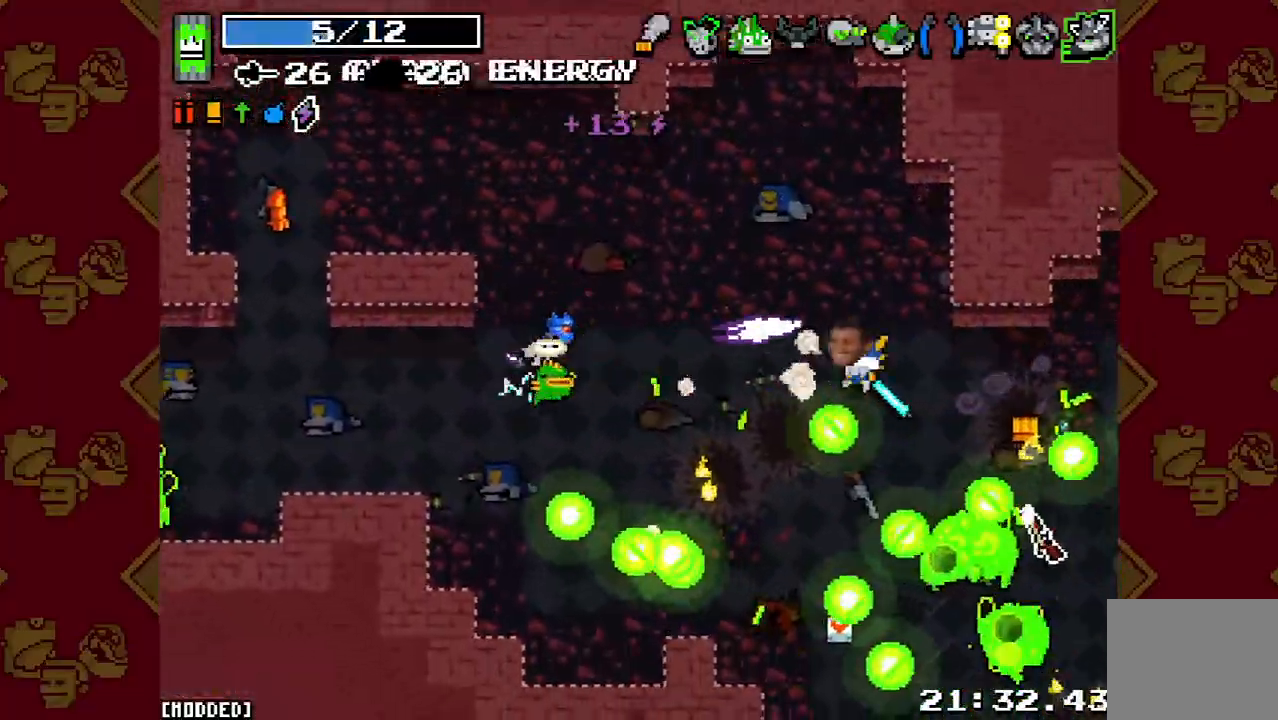
{"buttons": [], "left_stick": "right", "right_stick": "right", "events": [[67, "R2", "down"], [200, "R2", "up"], [233, "left_stick", "right"]]}
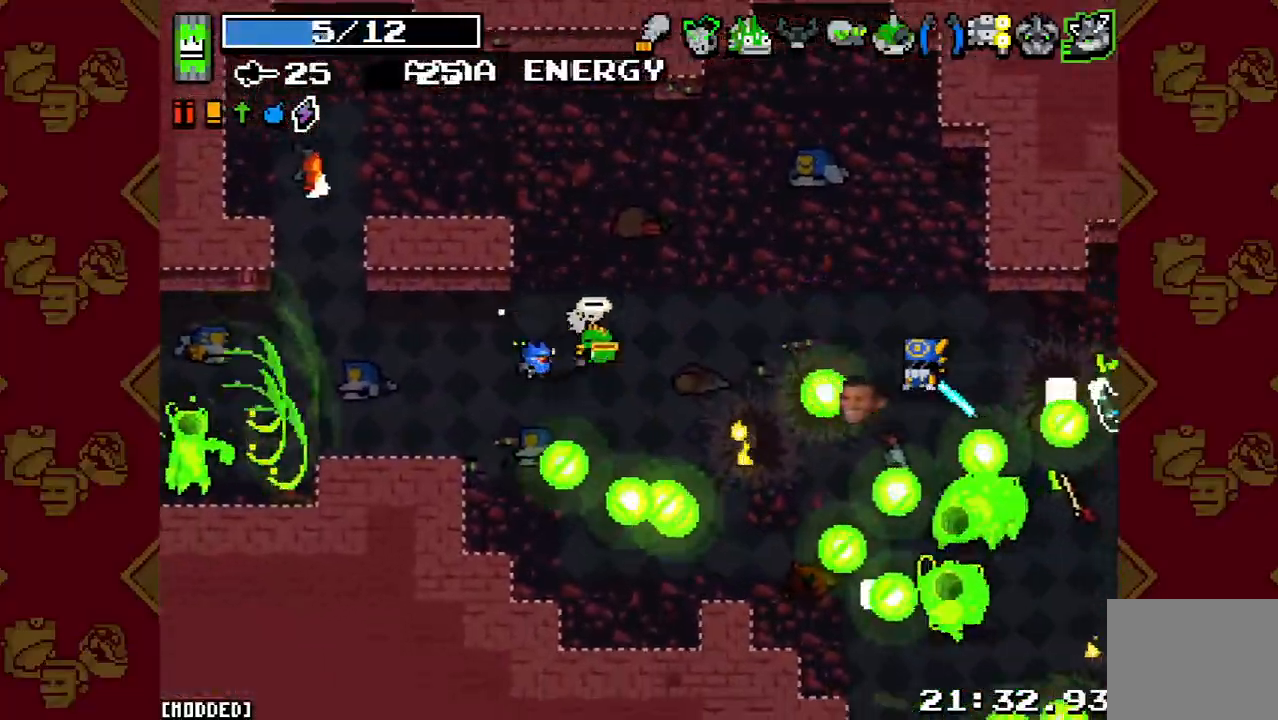
{"buttons": ["R2"], "left_stick": "up", "right_stick": "down-right", "events": [[200, "R2", "down"], [333, "R2", "up"], [400, "R2", "down"], [400, "left_stick", "up"], [400, "right_stick", "down-right"]]}
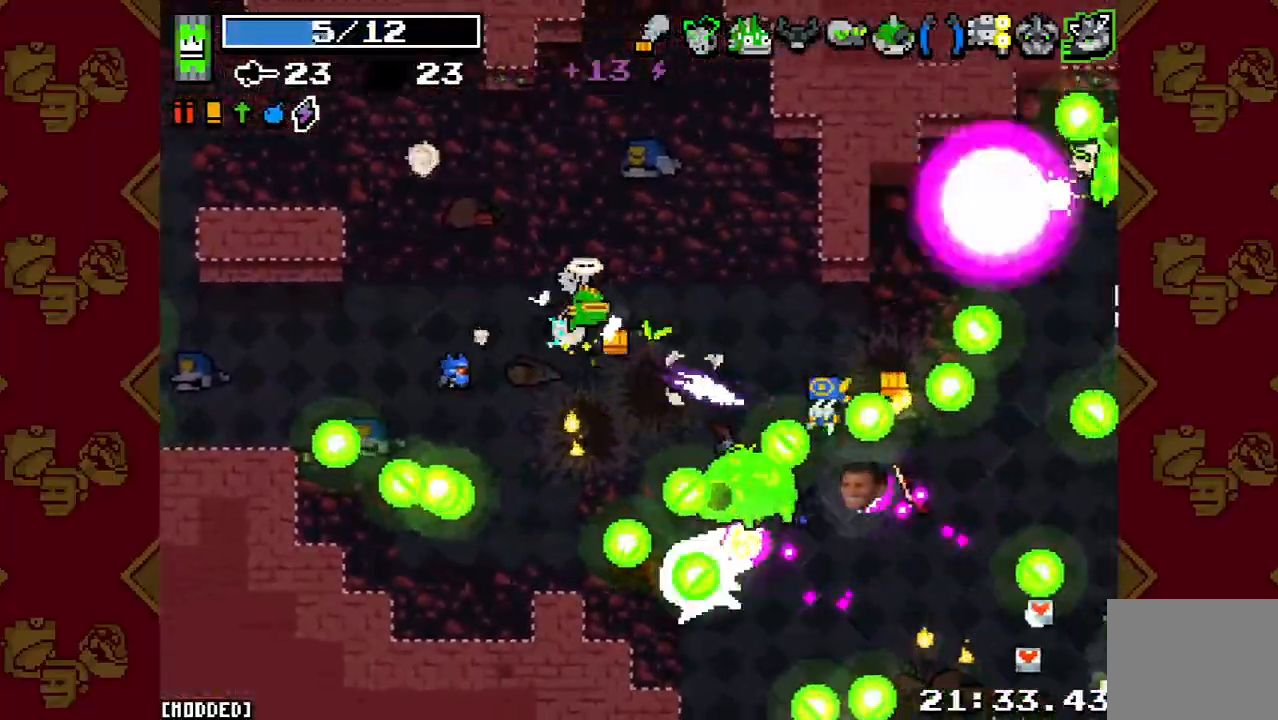
{"buttons": [], "left_stick": "up-right", "right_stick": "down", "events": [[33, "R2", "up"], [100, "R2", "down"], [100, "left_stick", "up-right"], [200, "R2", "up"], [200, "left_stick", "right"], [300, "R2", "down"], [333, "right_stick", "down"], [433, "R2", "up"], [433, "left_stick", "up-right"]]}
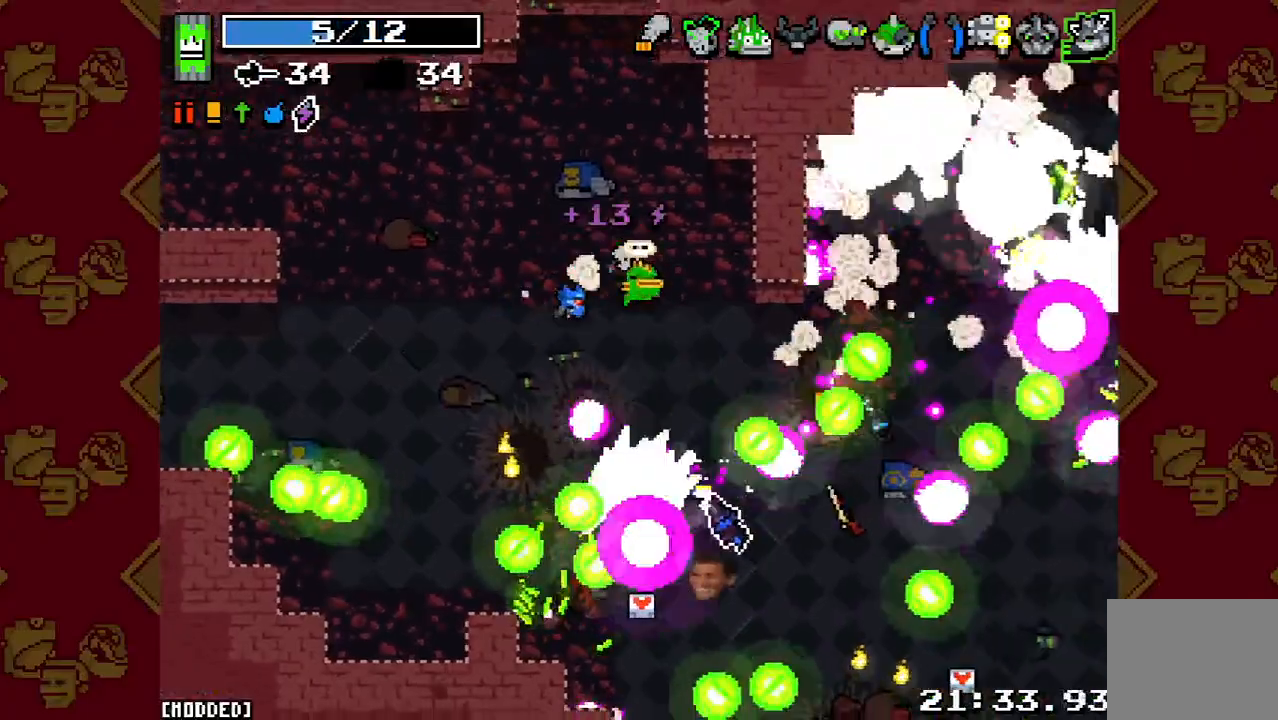
{"buttons": ["R2"], "left_stick": "up-left", "right_stick": "down", "events": [[33, "R2", "down"], [133, "R2", "up"], [167, "left_stick", "right"], [233, "R2", "down"], [333, "left_stick", "up"], [400, "R2", "up"], [400, "left_stick", "up-left"], [467, "R2", "down"]]}
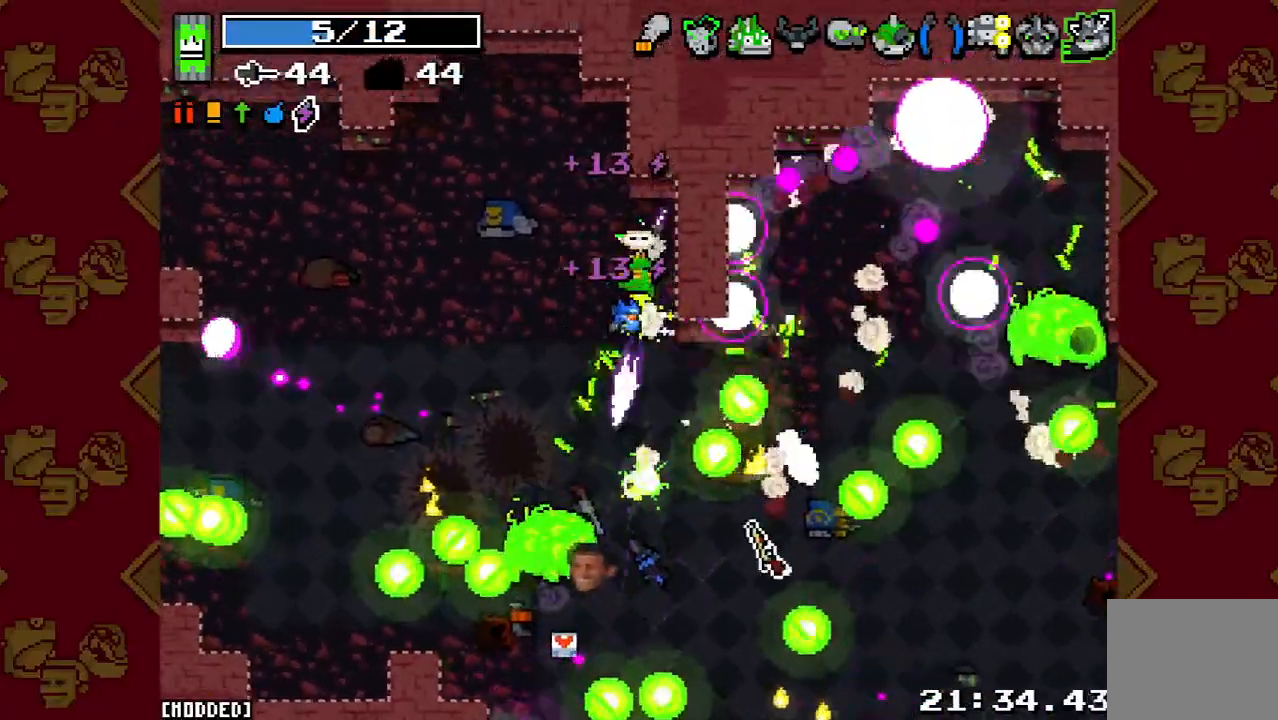
{"buttons": [], "left_stick": "up", "right_stick": "down", "events": [[67, "left_stick", "left"], [100, "R2", "up"], [167, "R2", "down"], [300, "R2", "up"], [367, "R2", "down"], [400, "left_stick", "up"], [500, "R2", "up"]]}
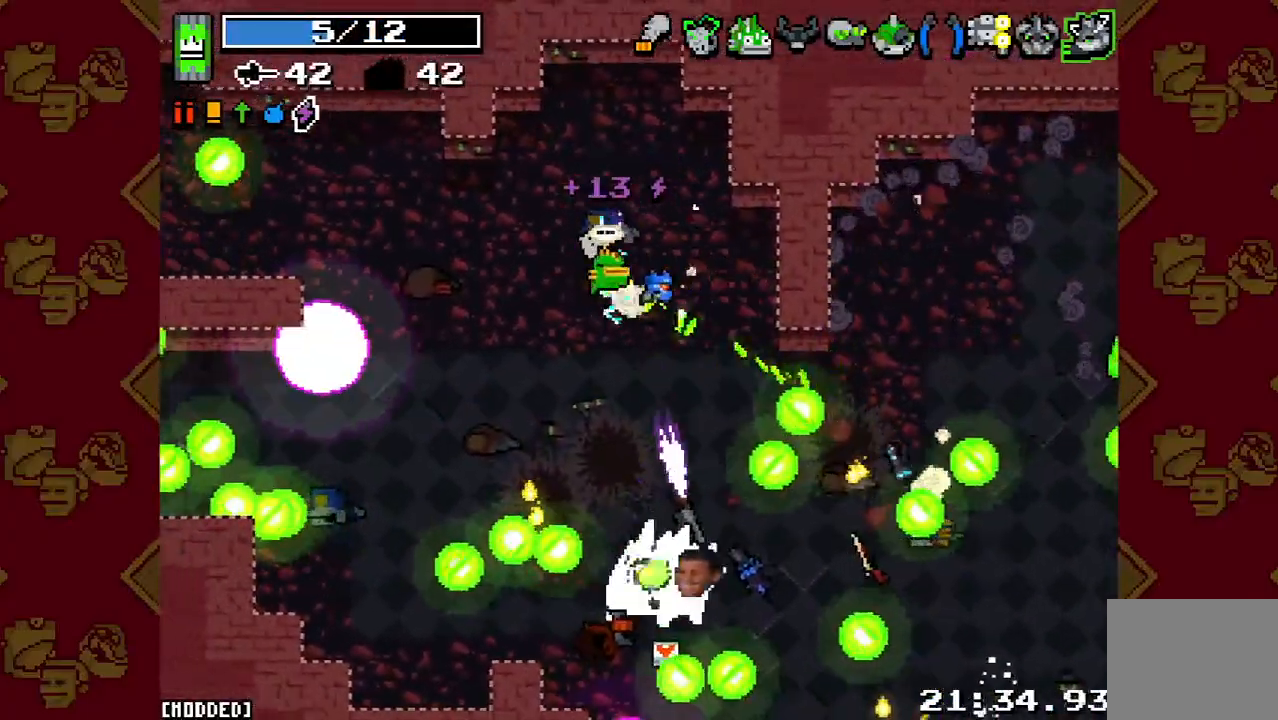
{"buttons": [], "left_stick": "up", "right_stick": "down", "events": [[67, "R2", "down"], [100, "left_stick", "up-right"], [200, "R2", "up"], [267, "right_stick", "center"], [400, "left_stick", "up"], [467, "right_stick", "down"]]}
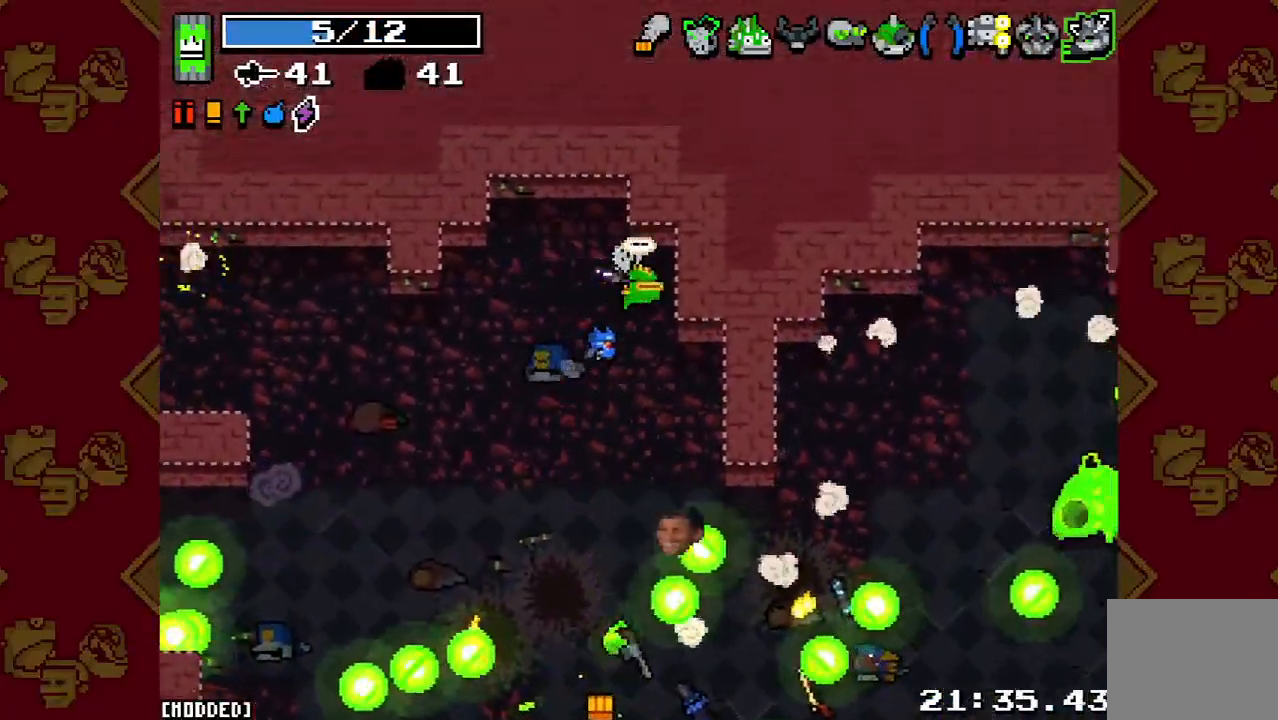
{"buttons": [], "left_stick": "down-left", "right_stick": "down", "events": [[33, "left_stick", "right"], [100, "L1", "down"], [100, "left_stick", "center"], [233, "L1", "up"], [467, "left_stick", "down-left"]]}
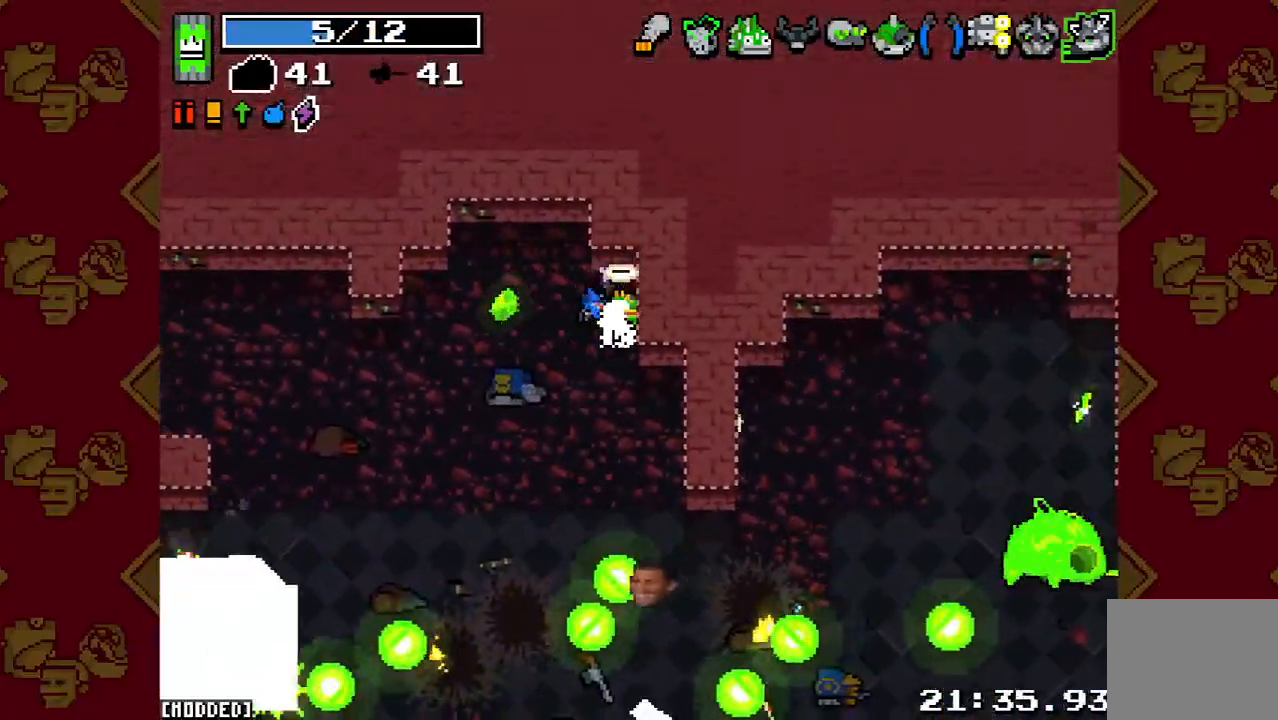
{"buttons": ["R2"], "left_stick": "down-left", "right_stick": "down", "events": [[67, "left_stick", "left"], [267, "left_stick", "down-left"], [467, "R2", "down"]]}
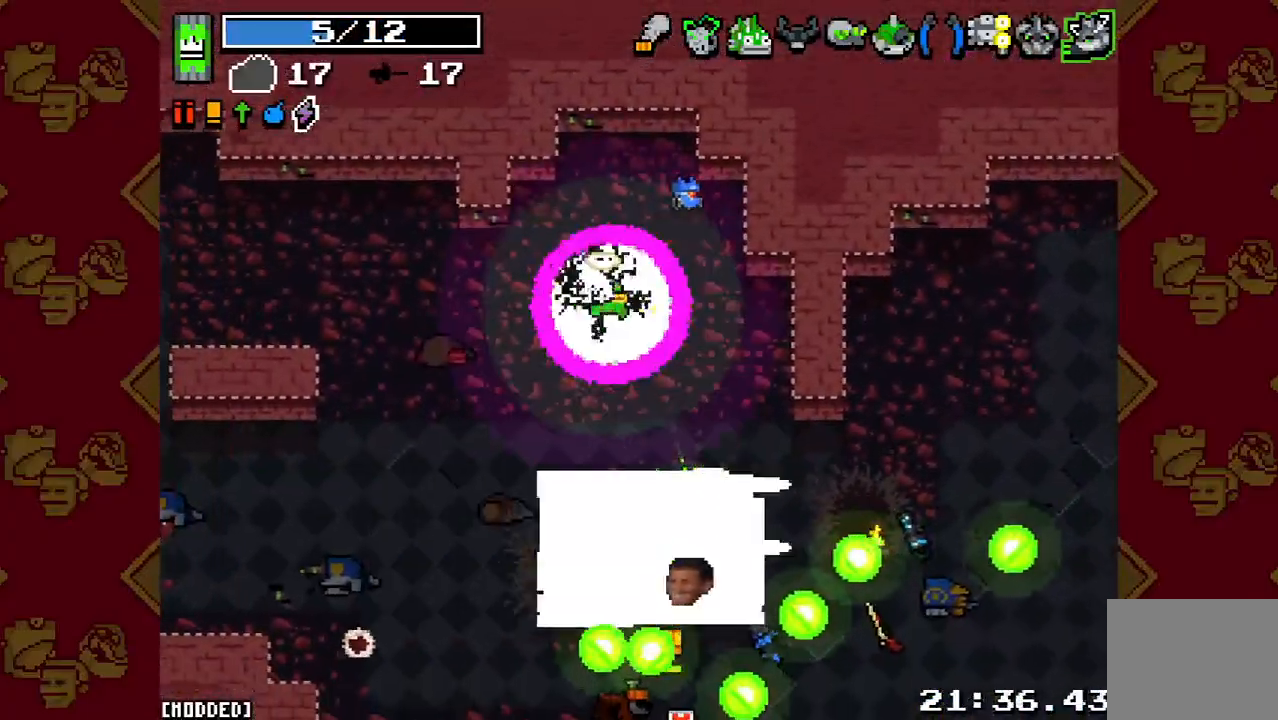
{"buttons": [], "left_stick": "down-right", "right_stick": "down-right", "events": [[67, "L1", "down"], [100, "R2", "up"], [100, "left_stick", "left"], [200, "L1", "up"], [200, "left_stick", "down"], [200, "right_stick", "down-right"], [300, "left_stick", "down-right"]]}
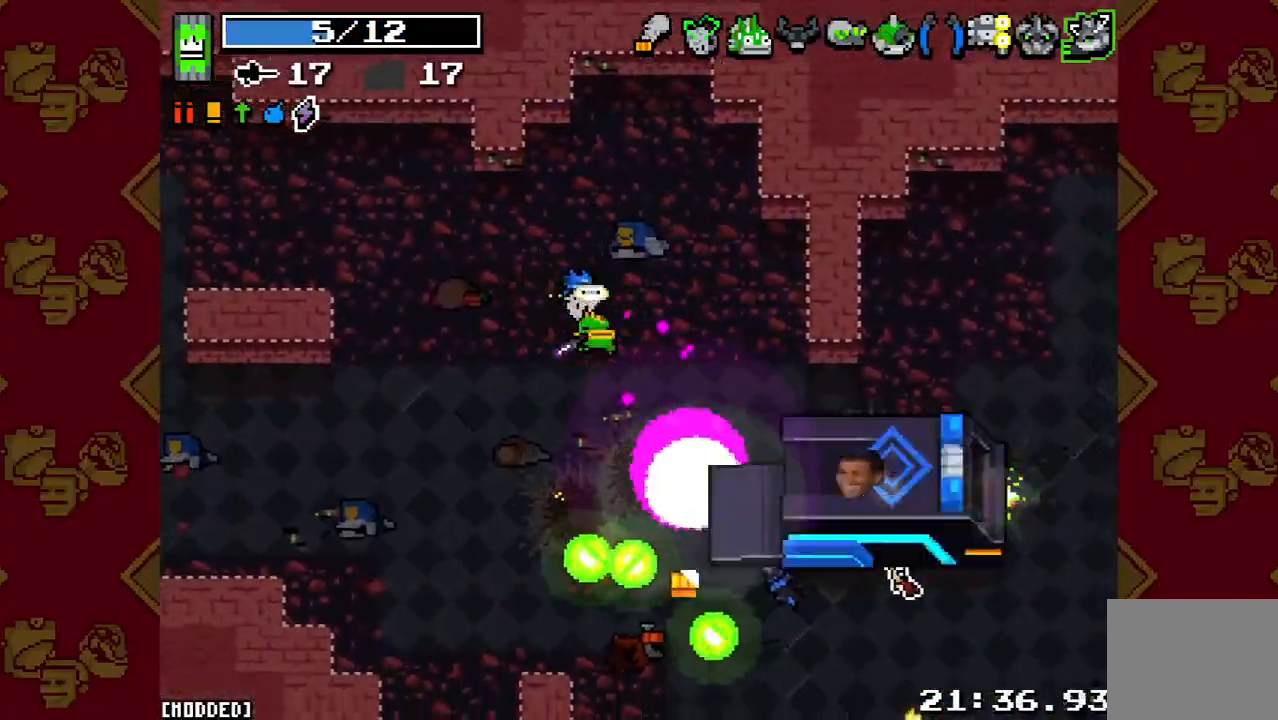
{"buttons": [], "left_stick": "down", "right_stick": "down-right", "events": [[67, "R2", "down"], [167, "left_stick", "up-right"], [200, "R2", "up"], [267, "left_stick", "up-left"], [300, "R2", "down"], [367, "left_stick", "left"], [400, "R2", "up"], [500, "left_stick", "down"]]}
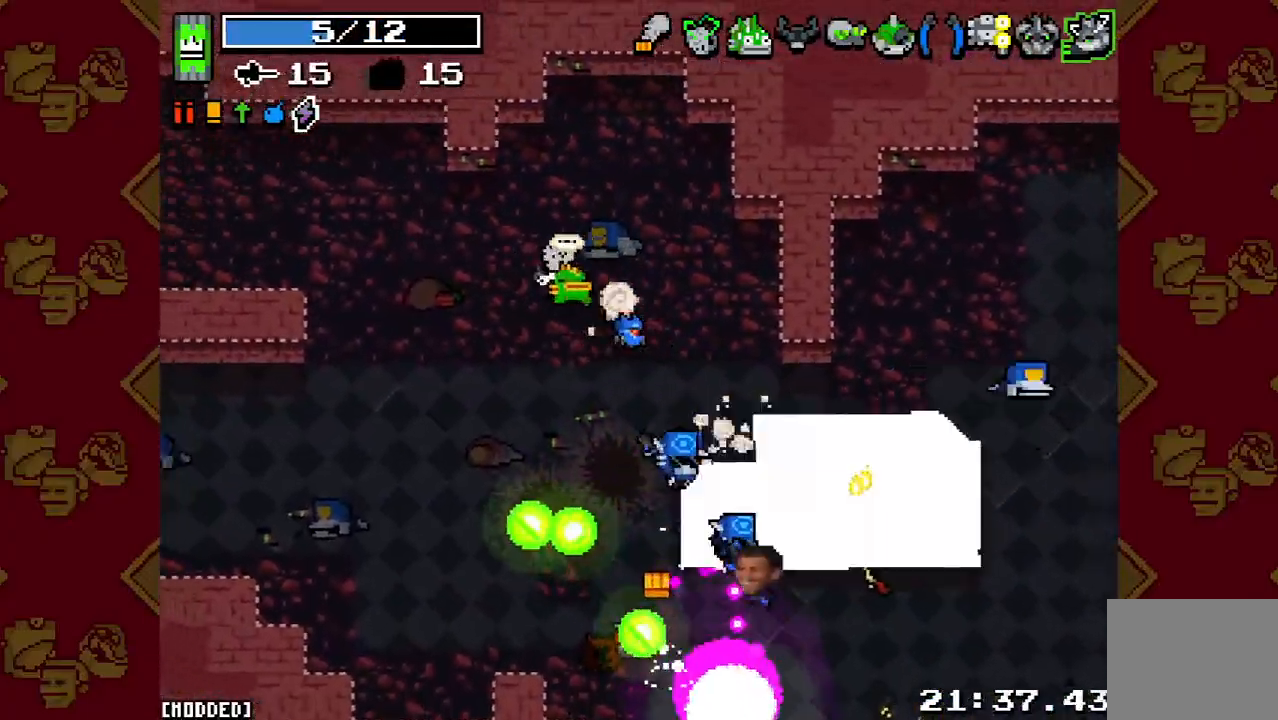
{"buttons": [], "left_stick": "down", "right_stick": "down-right", "events": [[33, "left_stick", "down-right"], [167, "R2", "down"], [267, "R2", "up"], [400, "R2", "down"], [400, "left_stick", "up-right"], [500, "R2", "up"], [500, "left_stick", "down"]]}
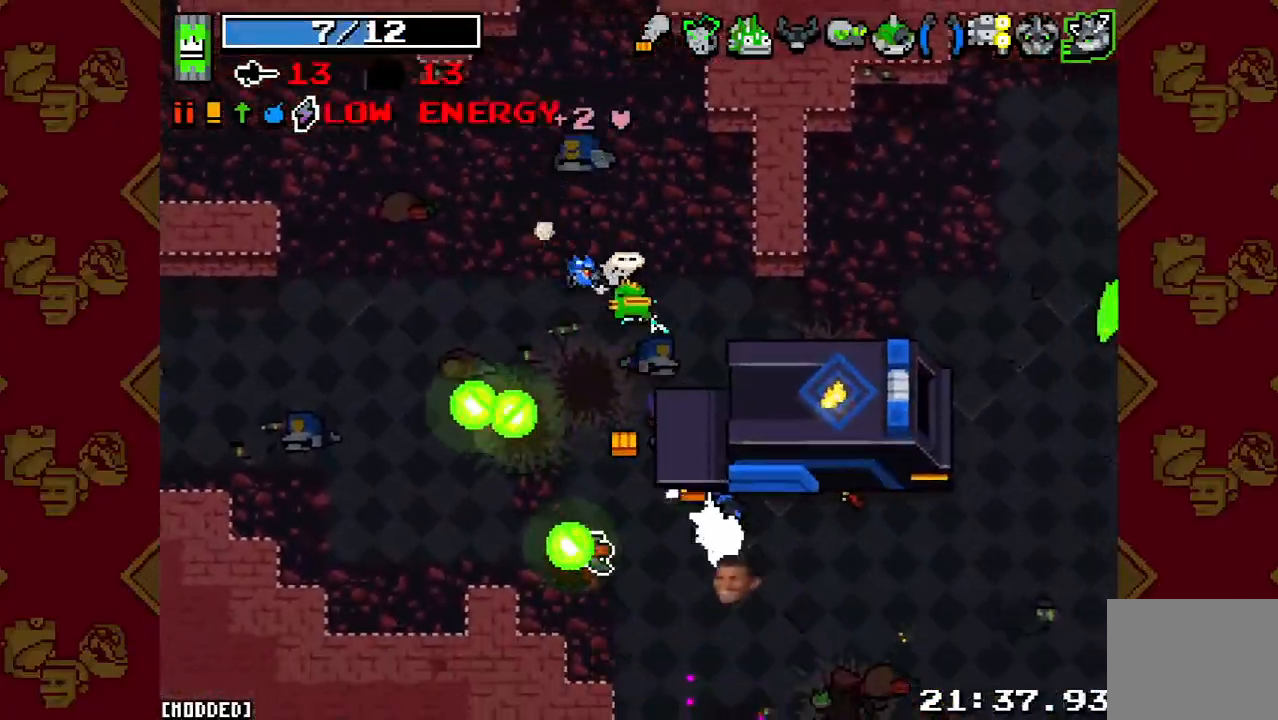
{"buttons": [], "left_stick": "down", "right_stick": "down-right", "events": [[67, "R2", "down"], [167, "left_stick", "down-left"], [200, "R2", "up"], [333, "left_stick", "down-right"], [467, "left_stick", "down"]]}
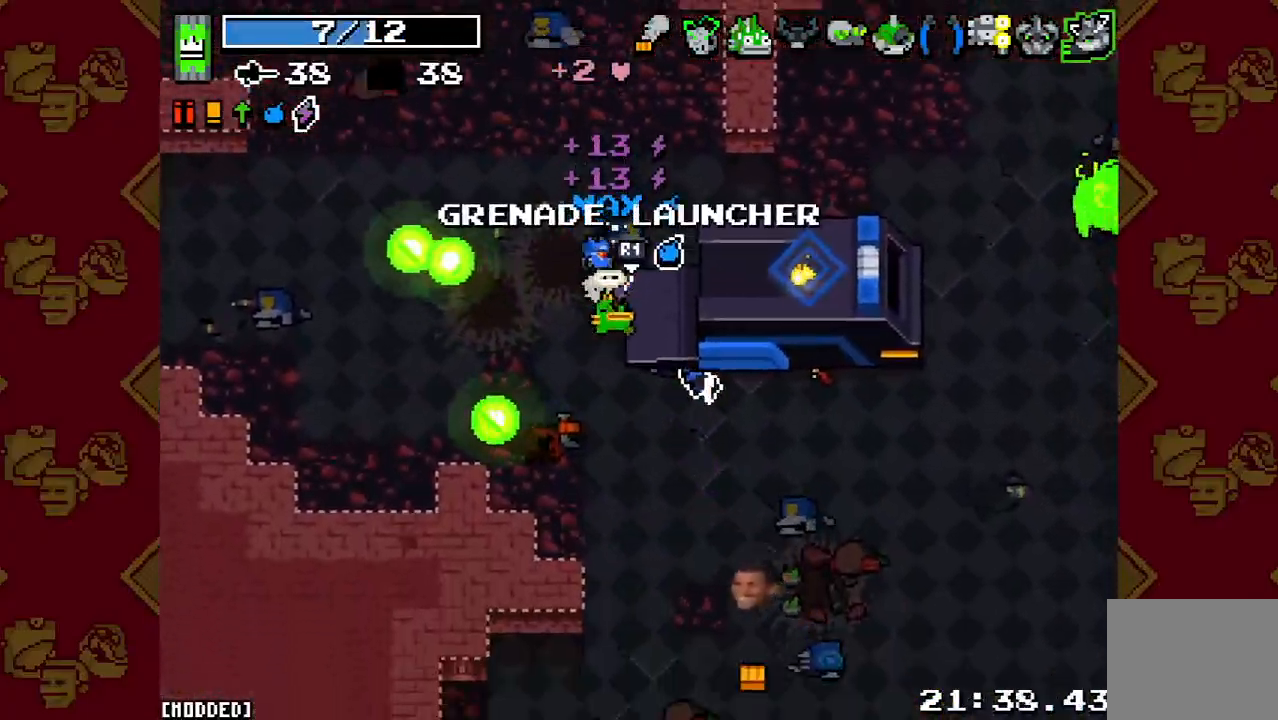
{"buttons": [], "left_stick": "right", "right_stick": "down-right", "events": [[267, "left_stick", "down-right"], [500, "left_stick", "right"]]}
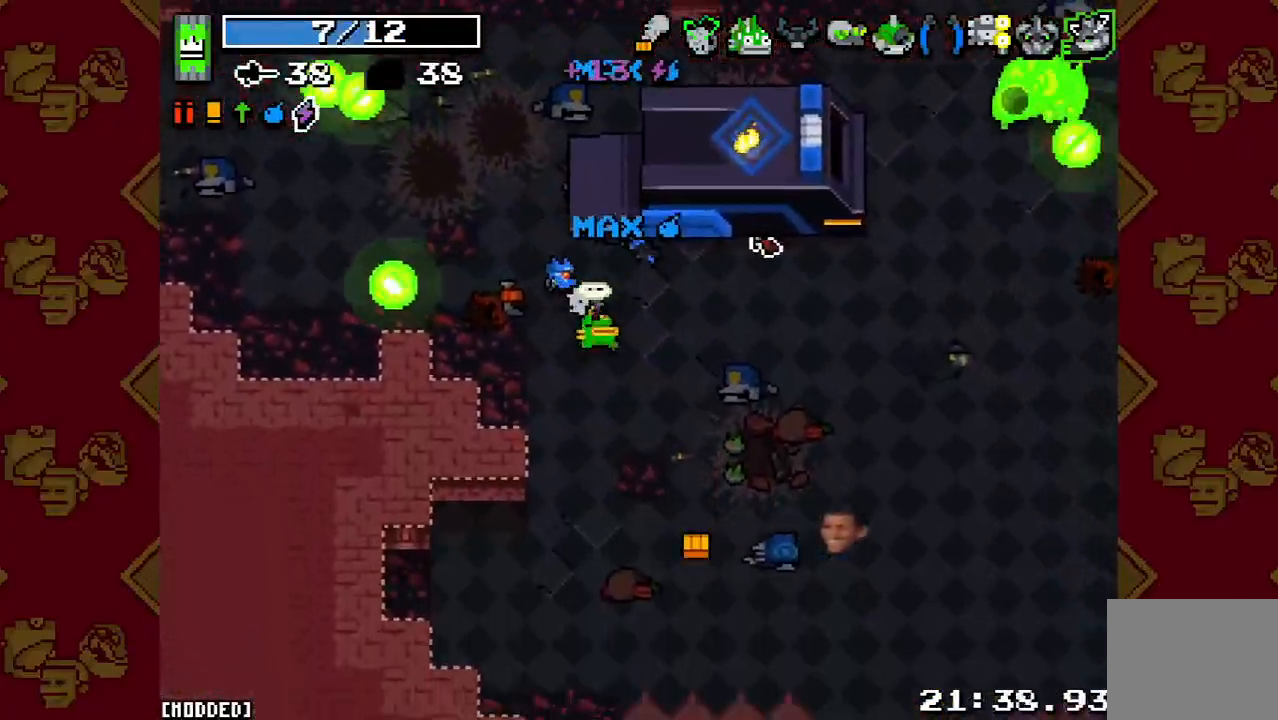
{"buttons": [], "left_stick": "down-right", "right_stick": "right", "events": [[100, "left_stick", "up-right"], [400, "left_stick", "down-right"], [500, "right_stick", "right"]]}
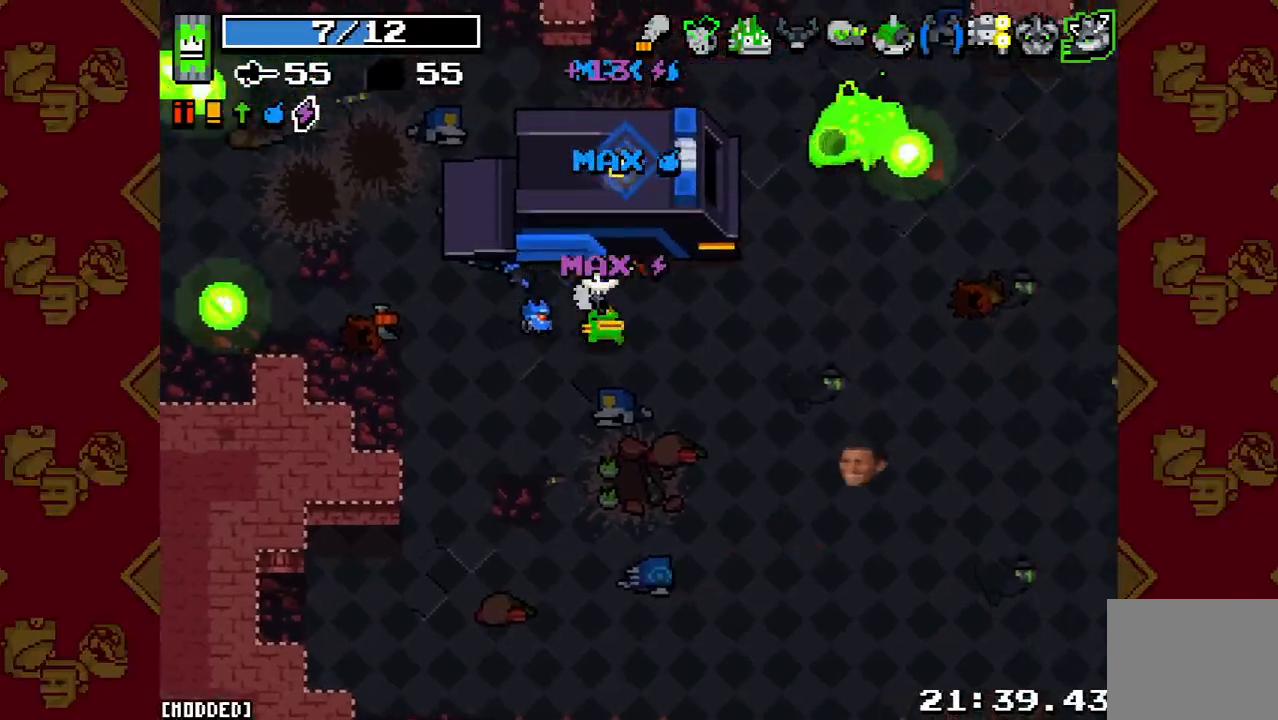
{"buttons": [], "left_stick": "down-left", "right_stick": "up-right", "events": [[33, "left_stick", "down"], [100, "right_stick", "up-right"], [267, "R2", "down"], [400, "R2", "up"], [433, "left_stick", "down-left"]]}
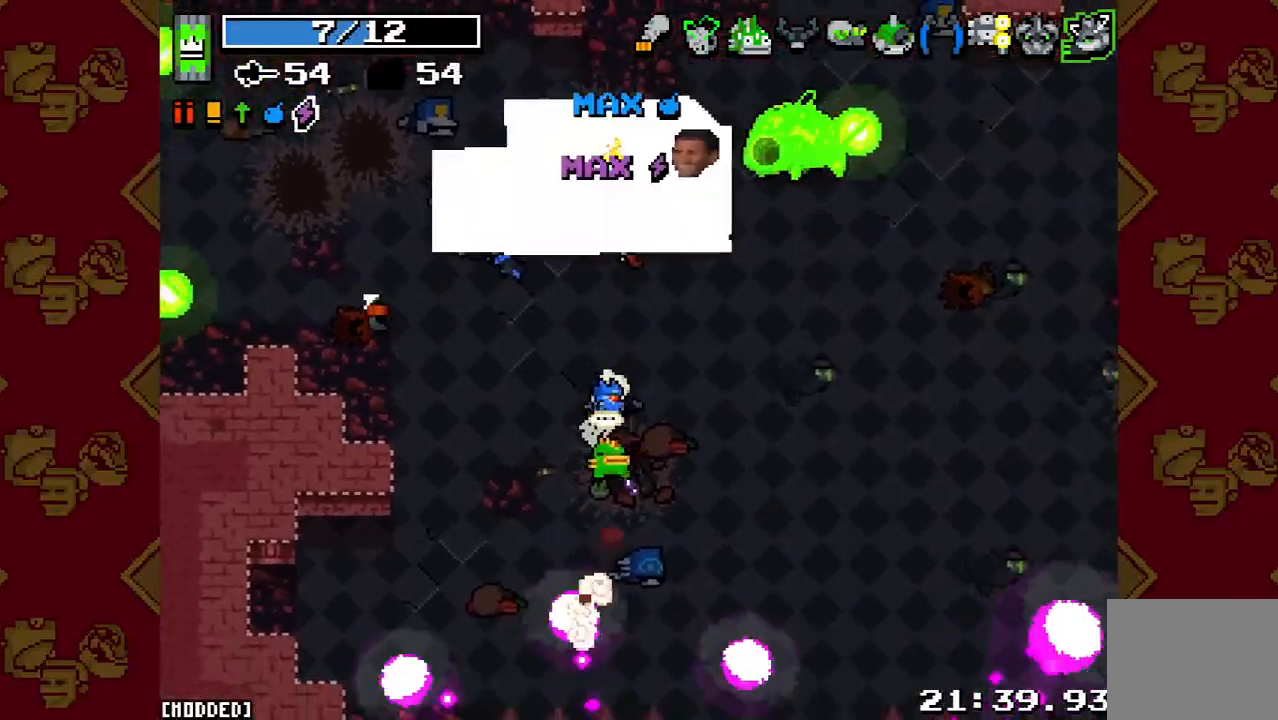
{"buttons": ["R2"], "left_stick": "right", "right_stick": "up-right", "events": [[67, "R2", "down"], [167, "left_stick", "left"], [200, "R2", "up"], [367, "R2", "down"], [367, "left_stick", "up"], [467, "left_stick", "right"]]}
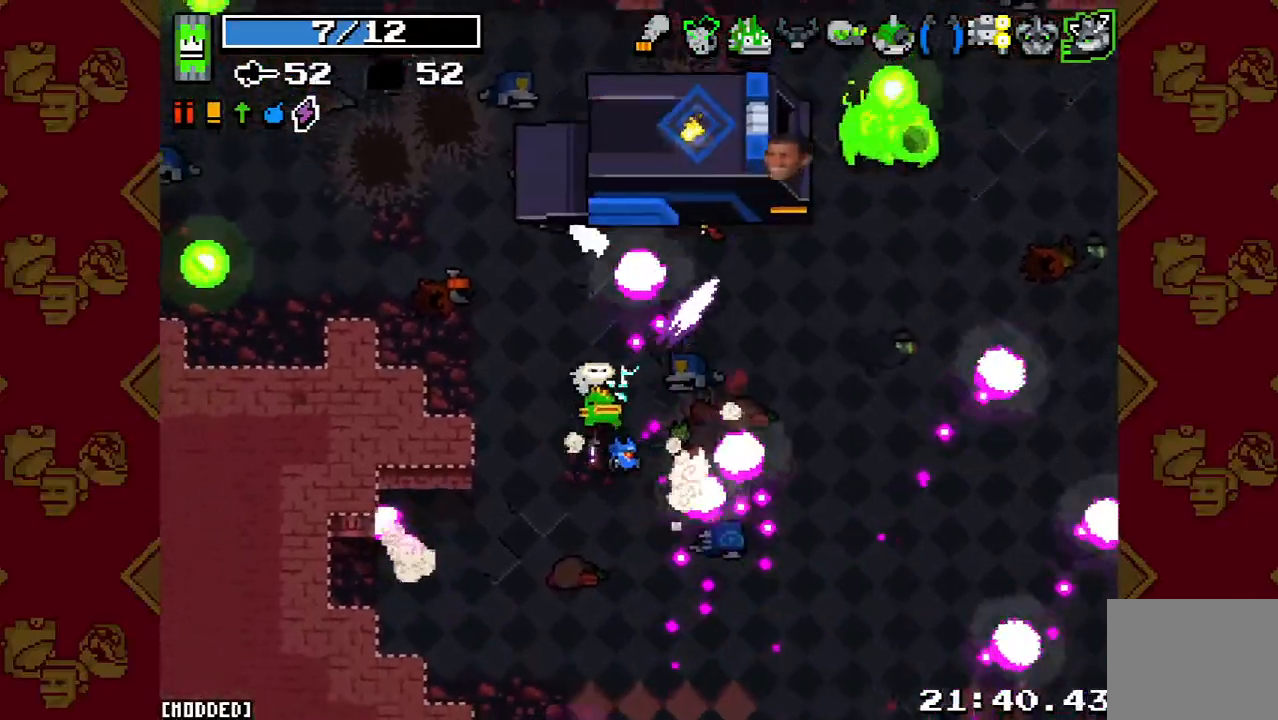
{"buttons": ["R2"], "left_stick": "right", "right_stick": "up-right", "events": [[33, "R2", "up"], [167, "R2", "down"], [300, "R2", "up"], [433, "R2", "down"]]}
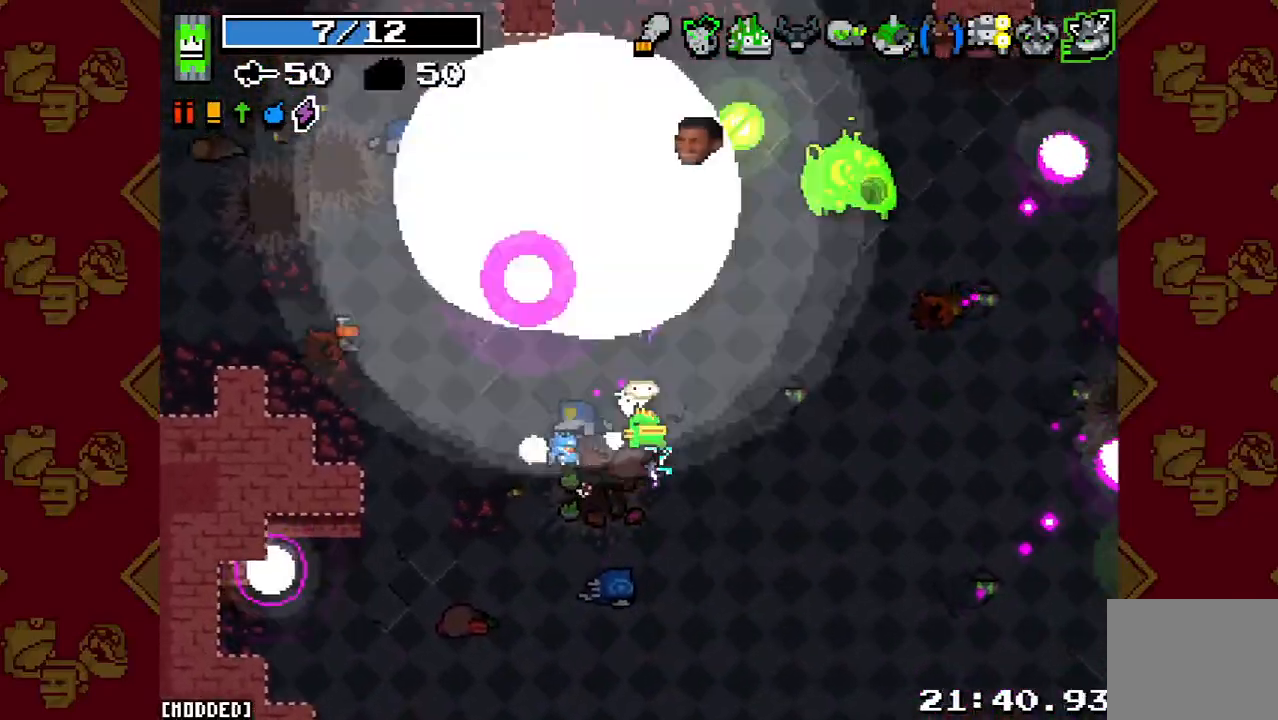
{"buttons": ["R2"], "left_stick": "right", "right_stick": "up-right", "events": [[67, "R2", "up"], [200, "R2", "down"], [300, "R2", "up"], [467, "R2", "down"]]}
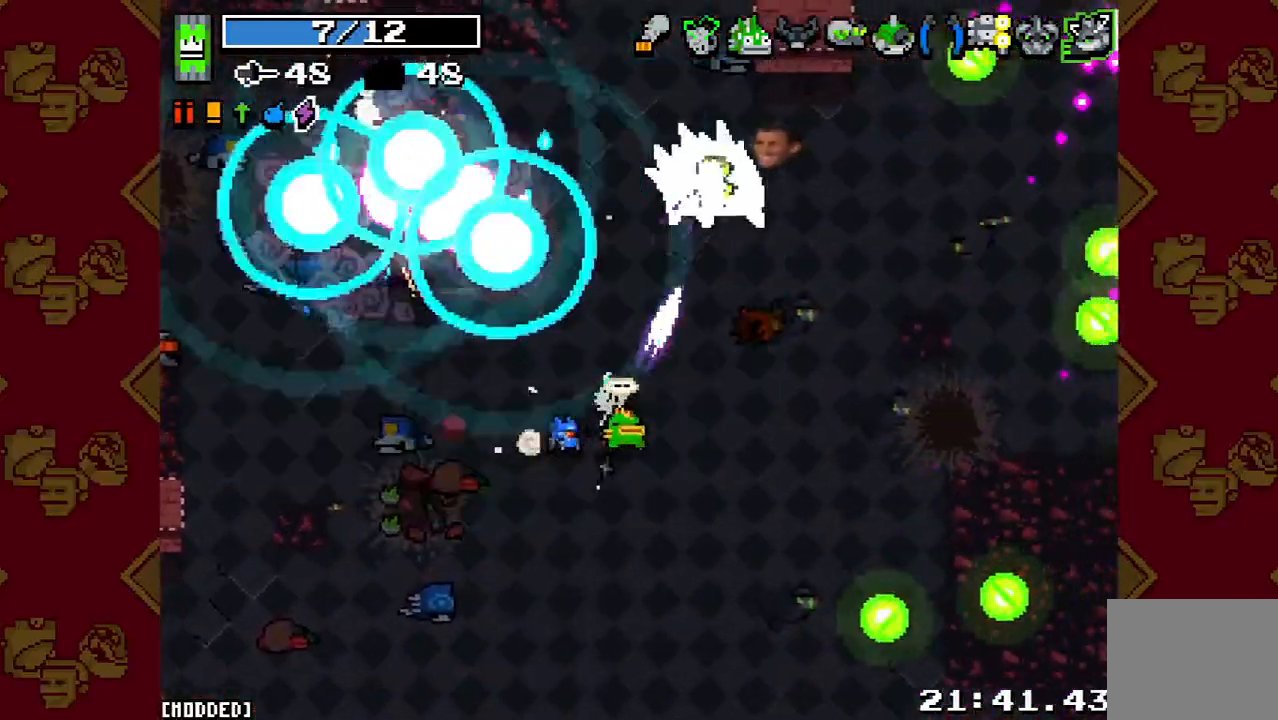
{"buttons": [], "left_stick": "up-left", "right_stick": "up-right", "events": [[100, "R2", "up"], [133, "left_stick", "down"], [200, "R2", "down"], [333, "R2", "up"], [333, "left_stick", "up-left"]]}